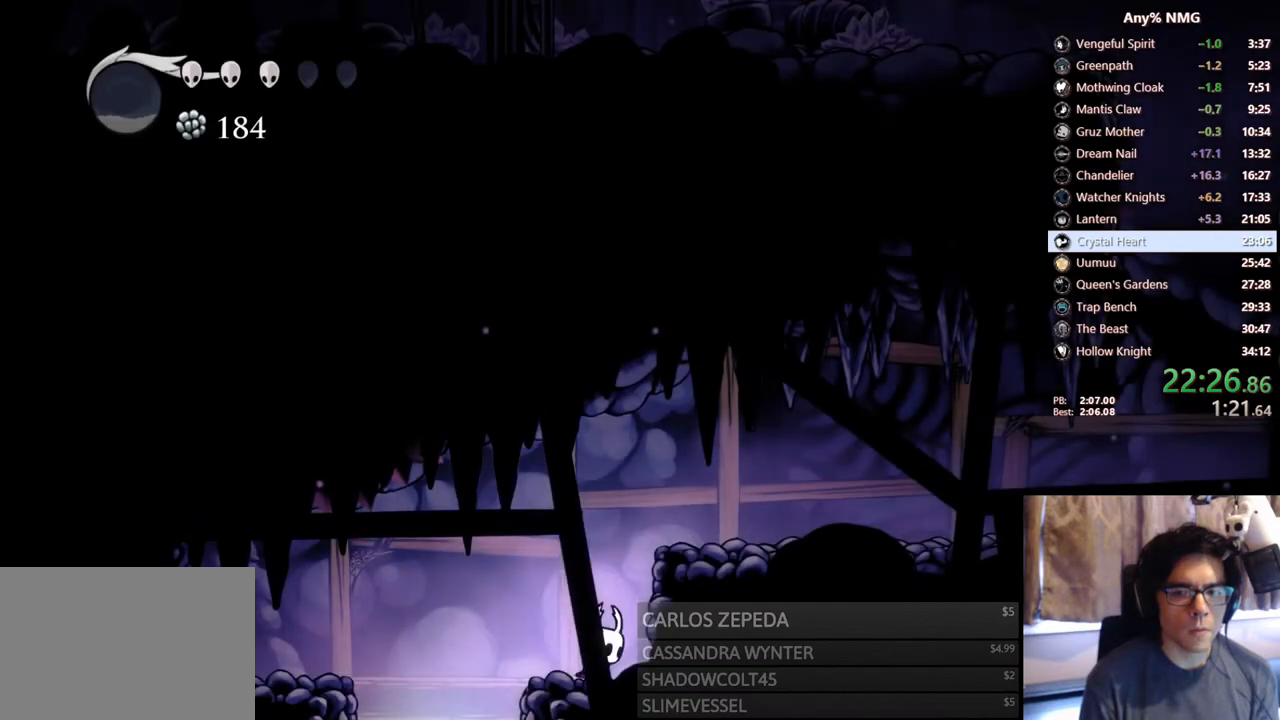
Gameplay with a controller (Xbox layout); each line is a JSON object with the inputs held at the frame after it. "events" lists button and stick changes between this image and that frame as [ms after this image, input, new state], when the widget could be followed in between. Not read: R3 SHARE.
{"buttons": ["DPAD_RIGHT"], "left_stick": "center", "right_stick": "center", "events": [[50, "A", "down"], [267, "R2", "down"], [417, "A", "up"], [500, "R2", "up"]]}
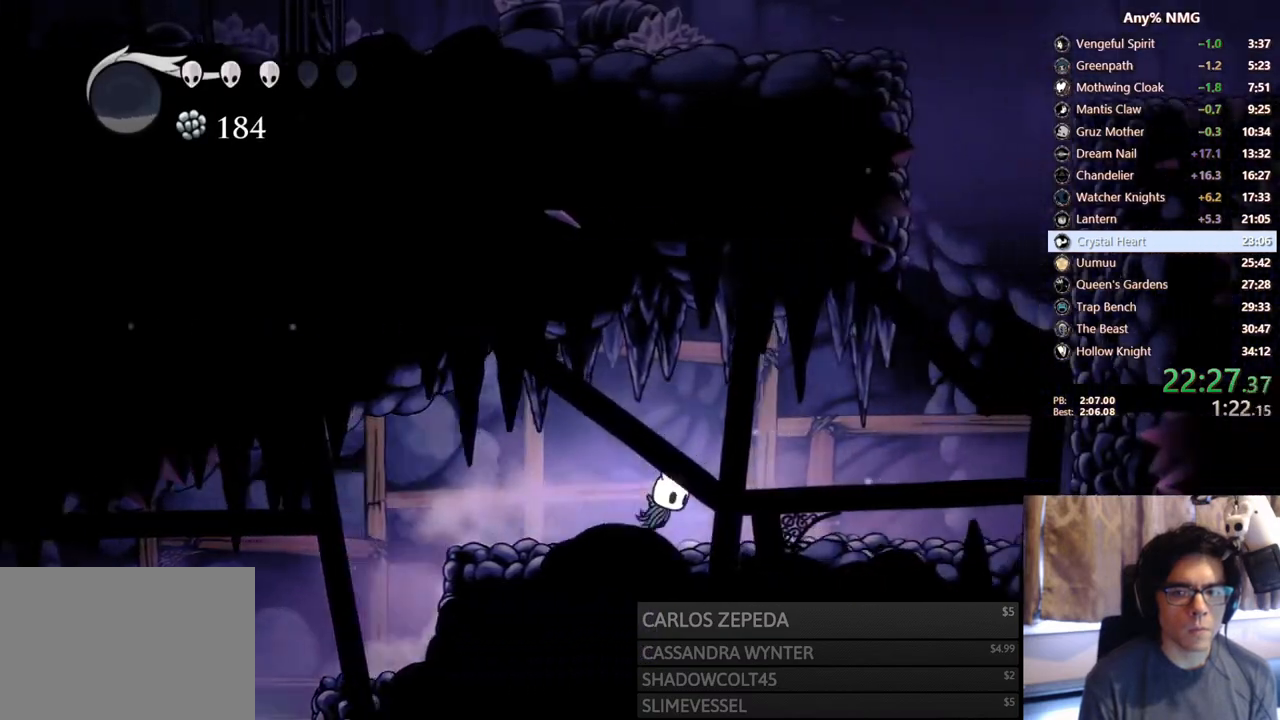
{"buttons": ["A", "DPAD_RIGHT"], "left_stick": "center", "right_stick": "center", "events": [[350, "A", "down"]]}
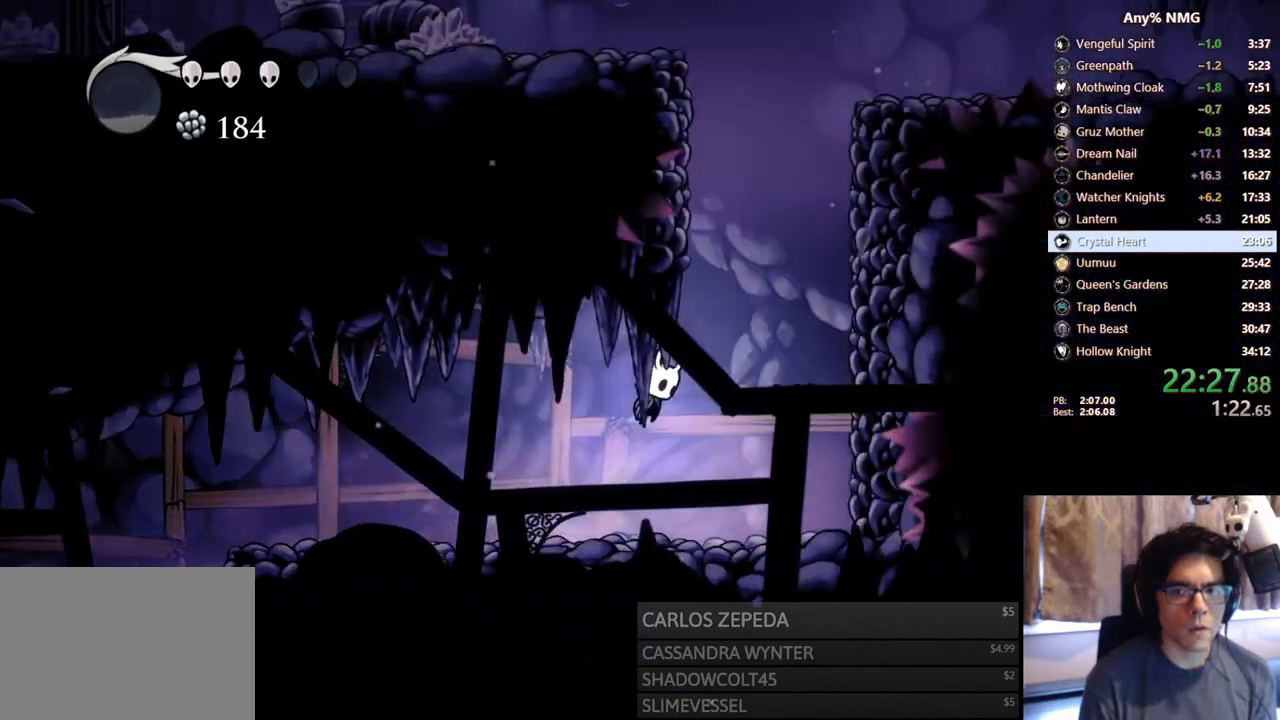
{"buttons": ["A", "DPAD_RIGHT"], "left_stick": "center", "right_stick": "center", "events": [[200, "DPAD_RIGHT", "up"], [217, "DPAD_LEFT", "down"], [367, "A", "up"], [400, "A", "down"], [467, "DPAD_LEFT", "up"], [500, "DPAD_RIGHT", "down"]]}
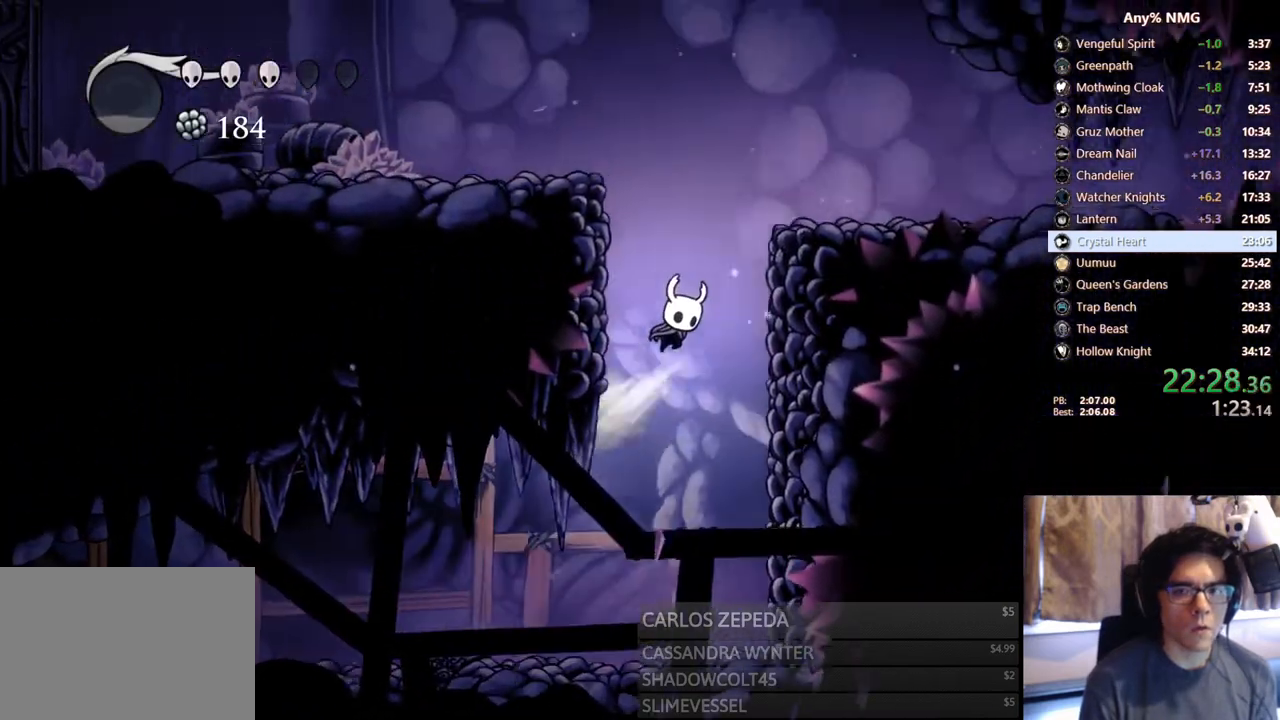
{"buttons": ["DPAD_RIGHT"], "left_stick": "center", "right_stick": "center", "events": [[233, "R2", "down"], [450, "A", "up"], [483, "R2", "up"]]}
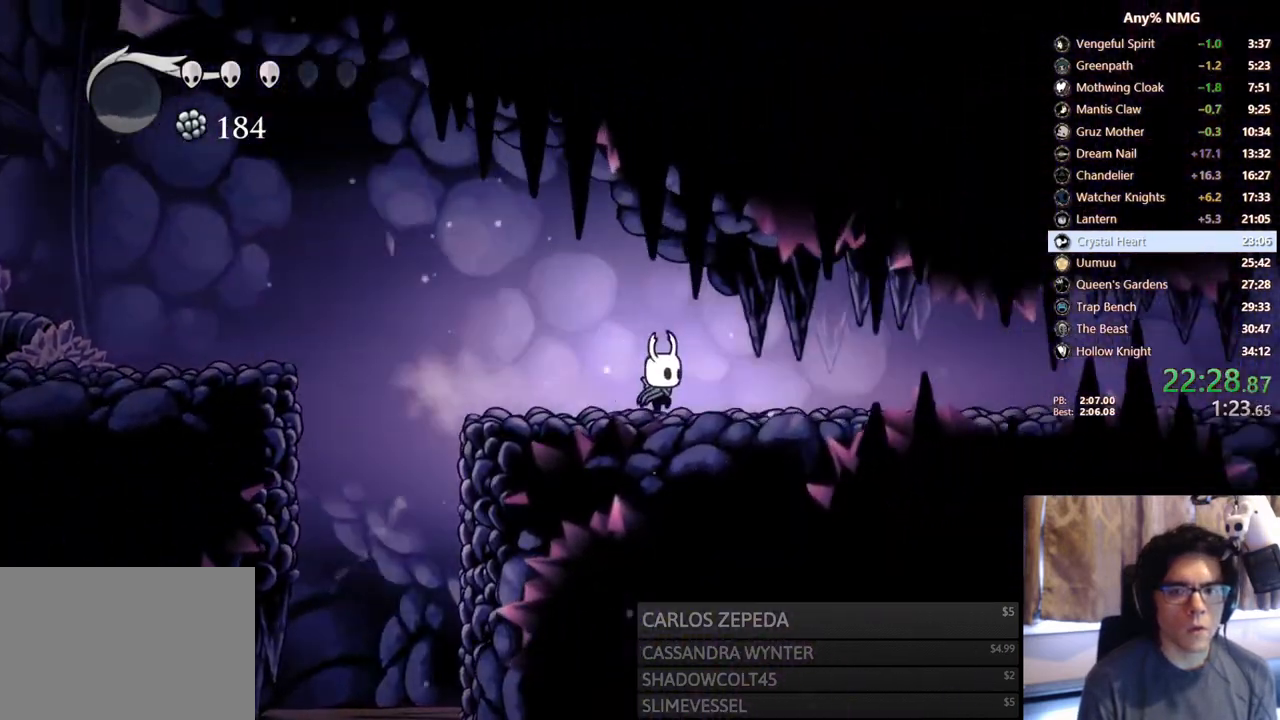
{"buttons": ["R2", "DPAD_RIGHT"], "left_stick": "center", "right_stick": "center", "events": [[317, "R2", "down"]]}
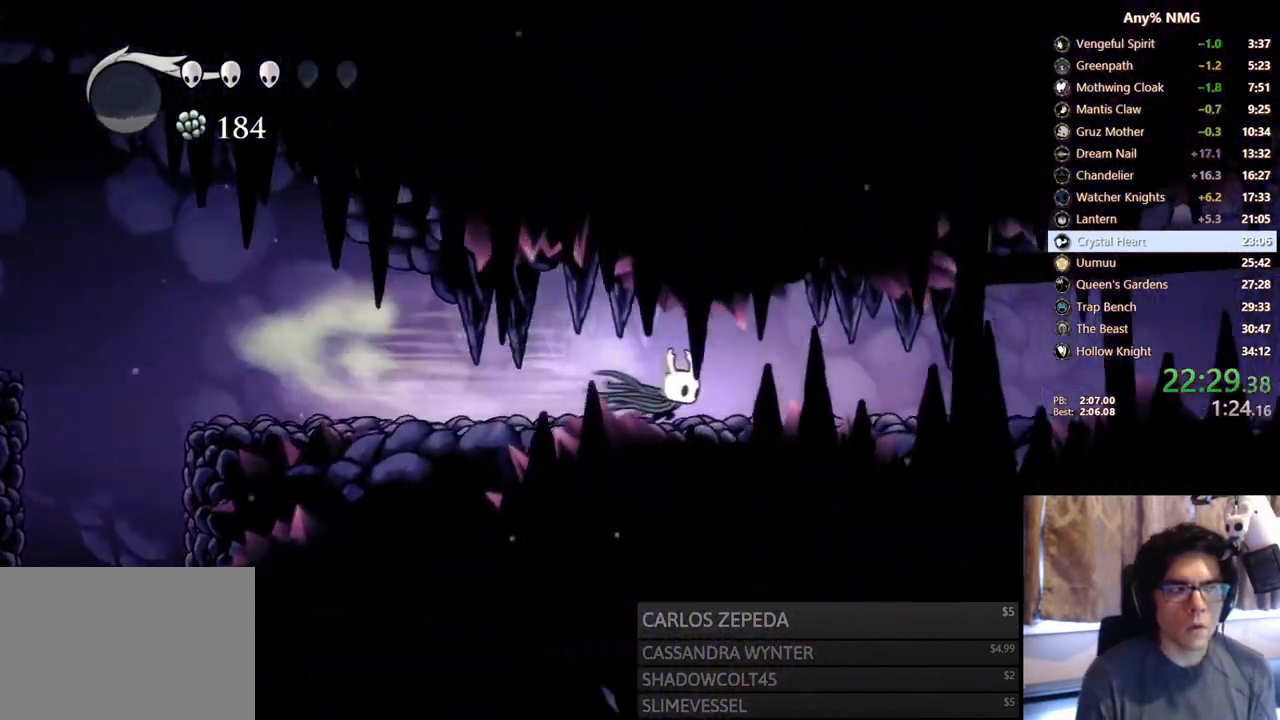
{"buttons": ["R2", "DPAD_RIGHT"], "left_stick": "center", "right_stick": "center", "events": [[167, "R2", "up"], [433, "R2", "down"]]}
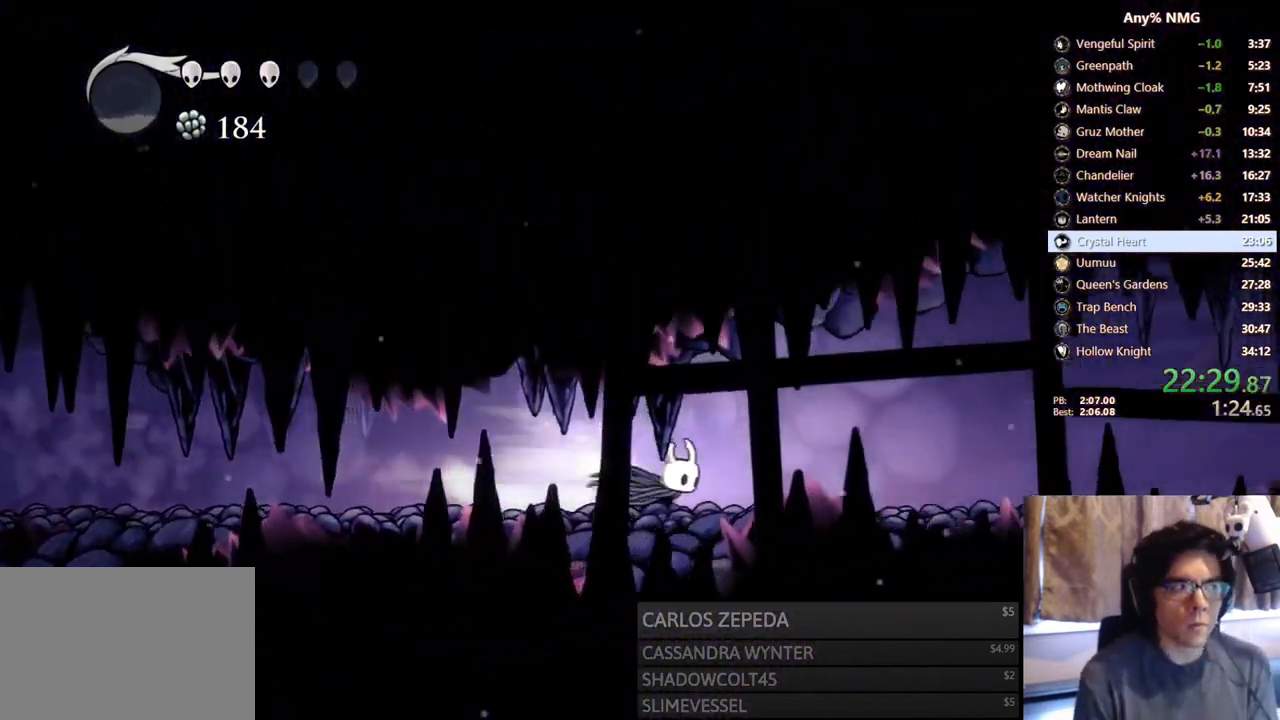
{"buttons": ["DPAD_RIGHT"], "left_stick": "center", "right_stick": "center", "events": [[283, "R2", "up"]]}
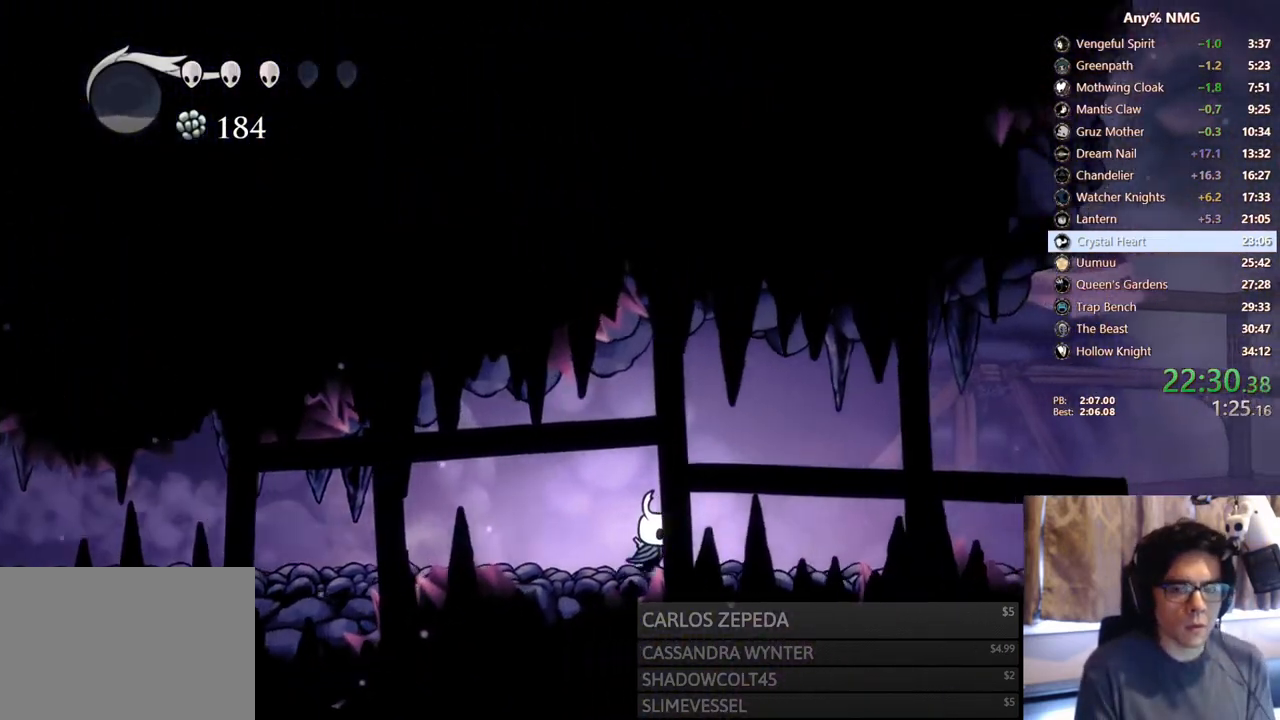
{"buttons": ["DPAD_RIGHT"], "left_stick": "center", "right_stick": "center", "events": [[17, "R2", "down"], [350, "R2", "up"]]}
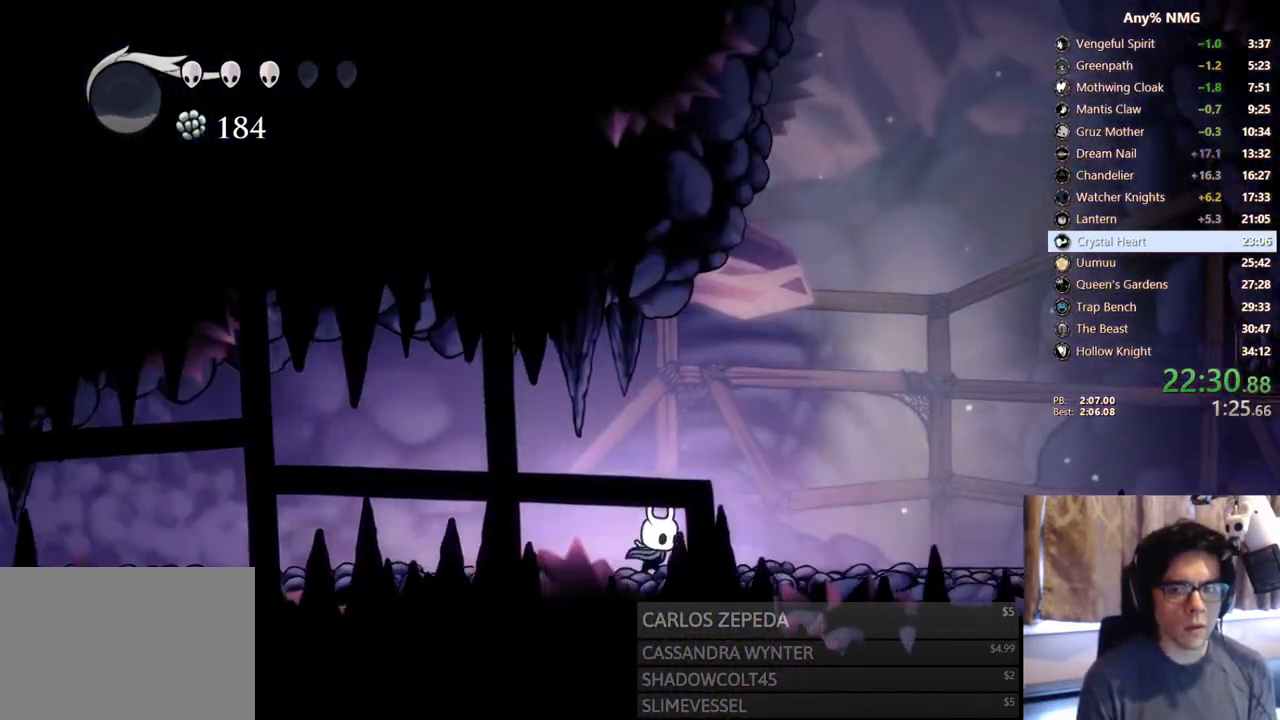
{"buttons": ["DPAD_RIGHT"], "left_stick": "center", "right_stick": "center", "events": [[83, "R2", "down"], [450, "R2", "up"]]}
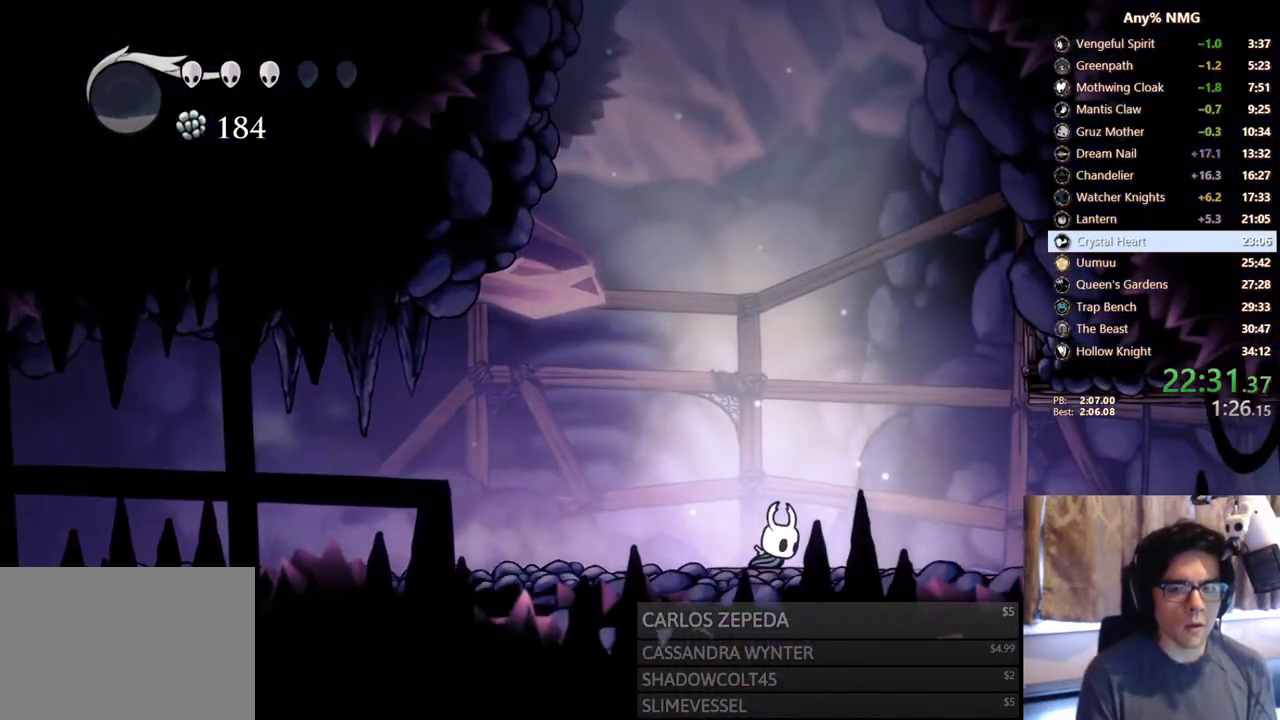
{"buttons": ["R2", "DPAD_RIGHT"], "left_stick": "center", "right_stick": "center", "events": [[150, "R2", "down"]]}
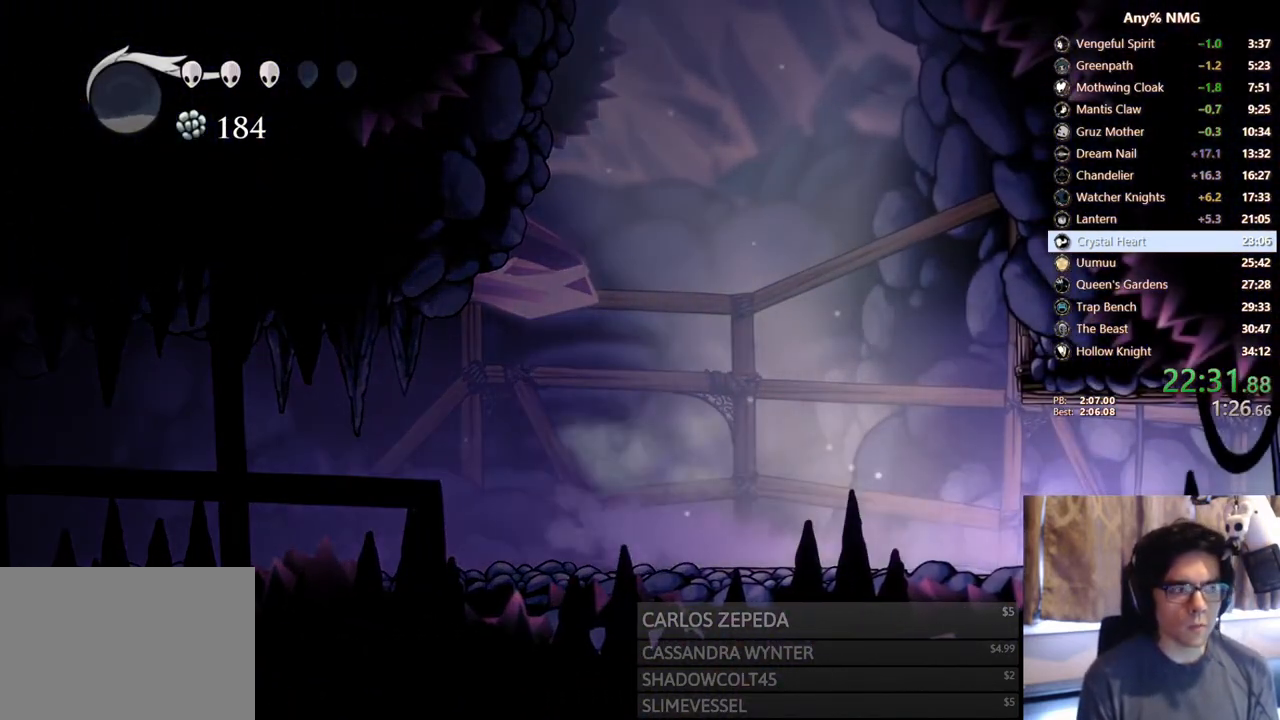
{"buttons": ["R2", "DPAD_RIGHT"], "left_stick": "center", "right_stick": "center", "events": [[50, "R2", "up"], [267, "R2", "down"]]}
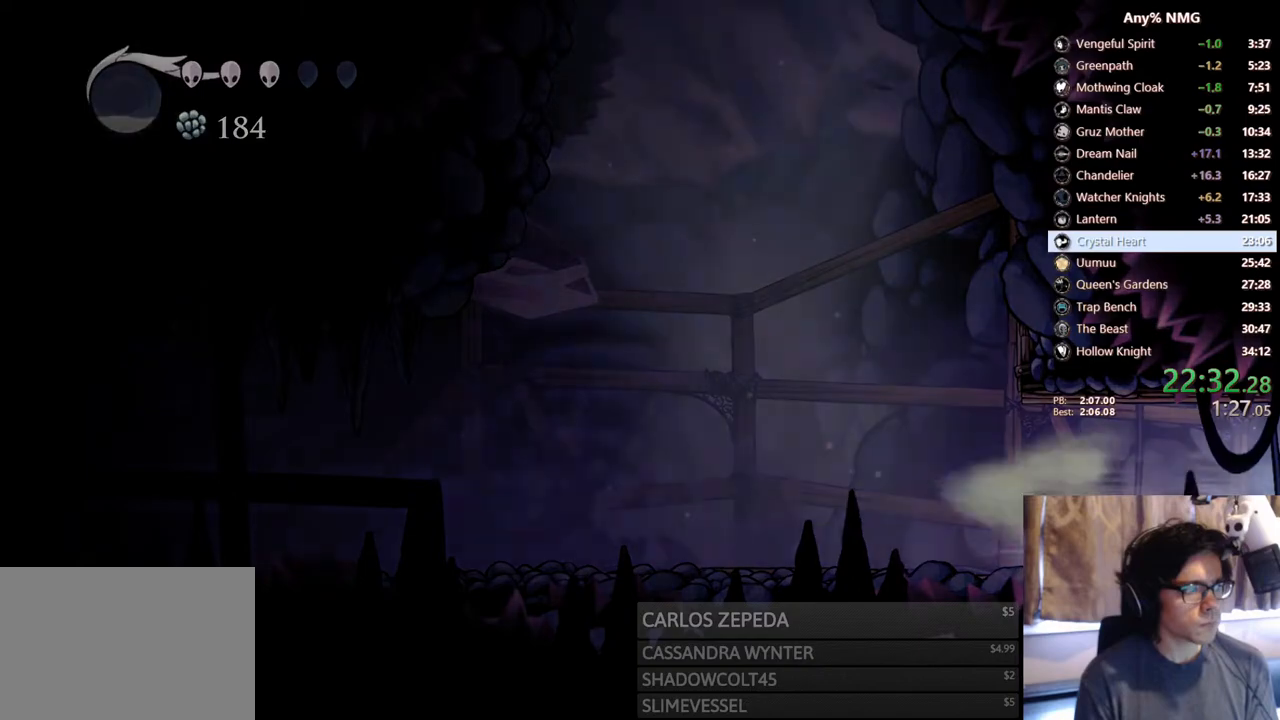
{"buttons": [], "left_stick": "center", "right_stick": "center", "events": [[133, "R2", "up"], [317, "DPAD_RIGHT", "up"]]}
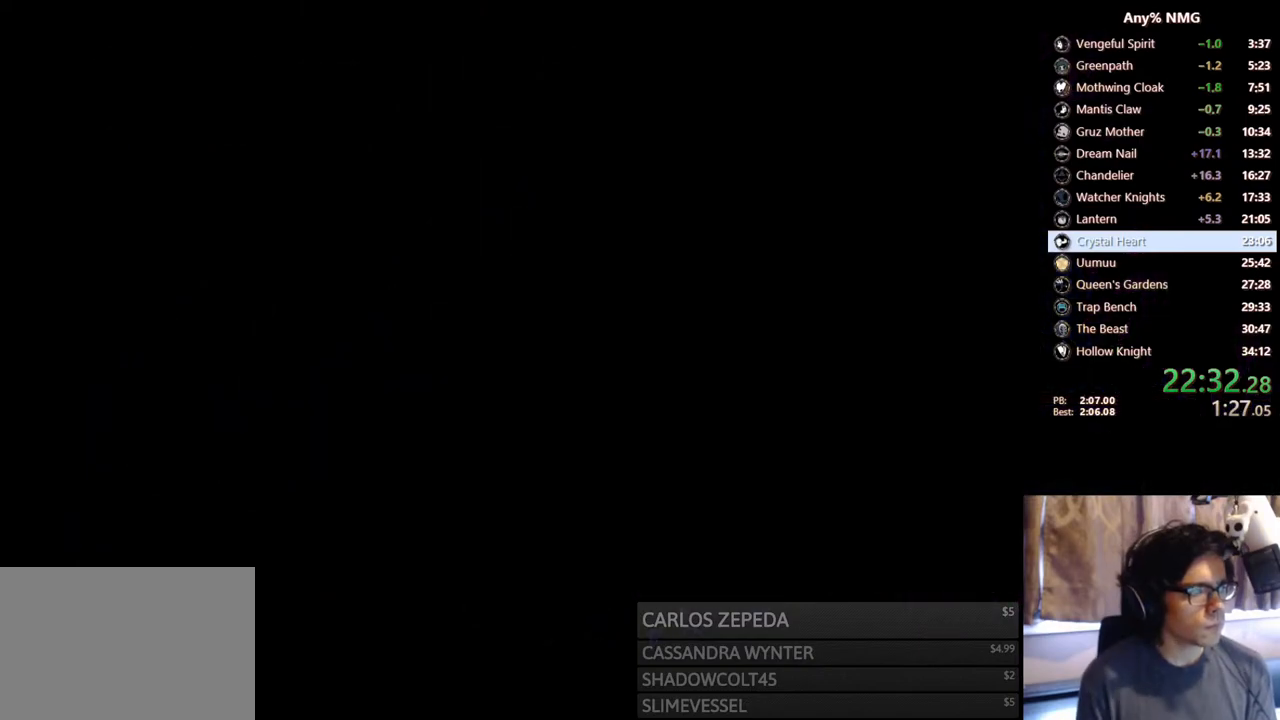
{"buttons": [], "left_stick": "center", "right_stick": "center", "events": []}
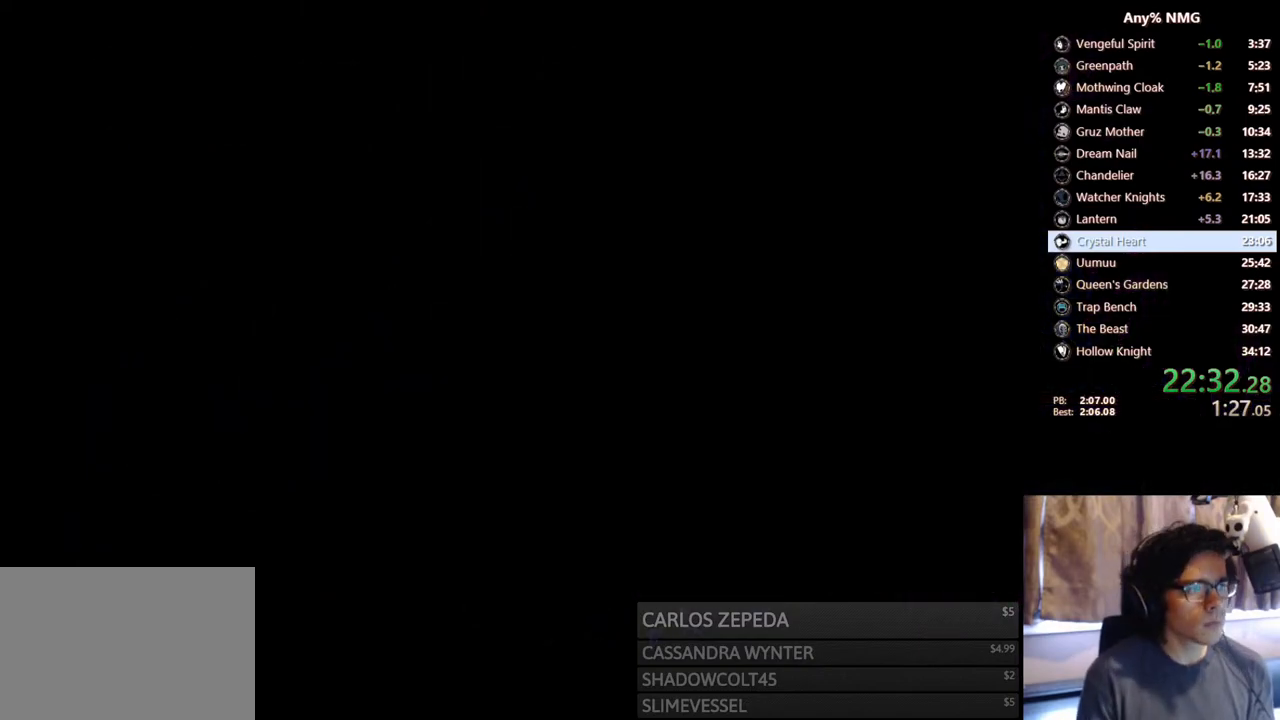
{"buttons": [], "left_stick": "center", "right_stick": "center", "events": []}
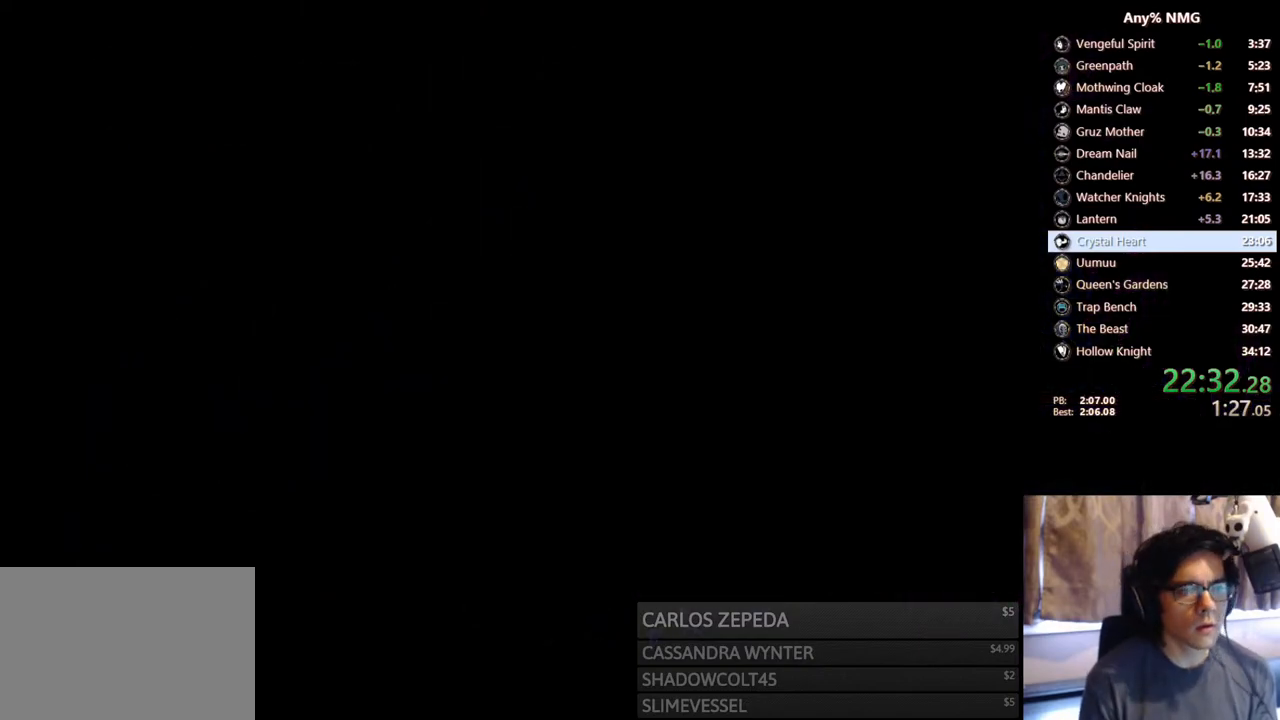
{"buttons": ["DPAD_RIGHT"], "left_stick": "center", "right_stick": "center", "events": [[500, "DPAD_RIGHT", "down"]]}
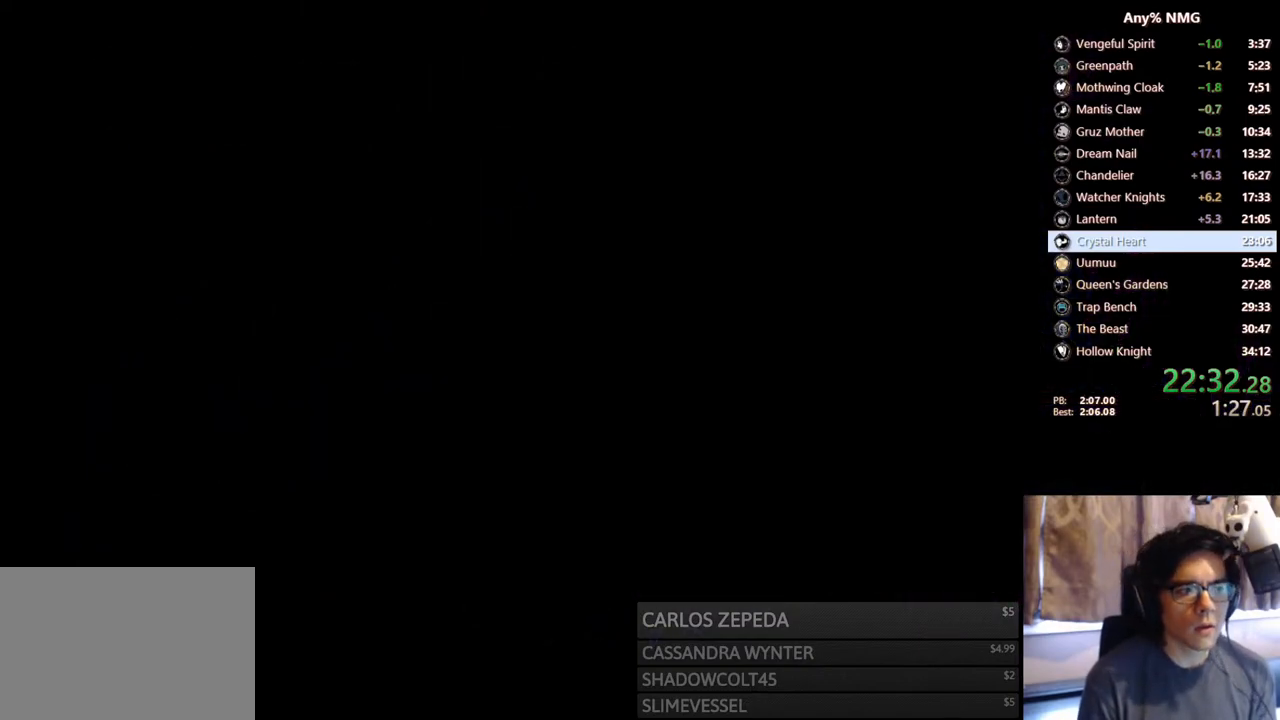
{"buttons": ["DPAD_RIGHT"], "left_stick": "center", "right_stick": "center", "events": []}
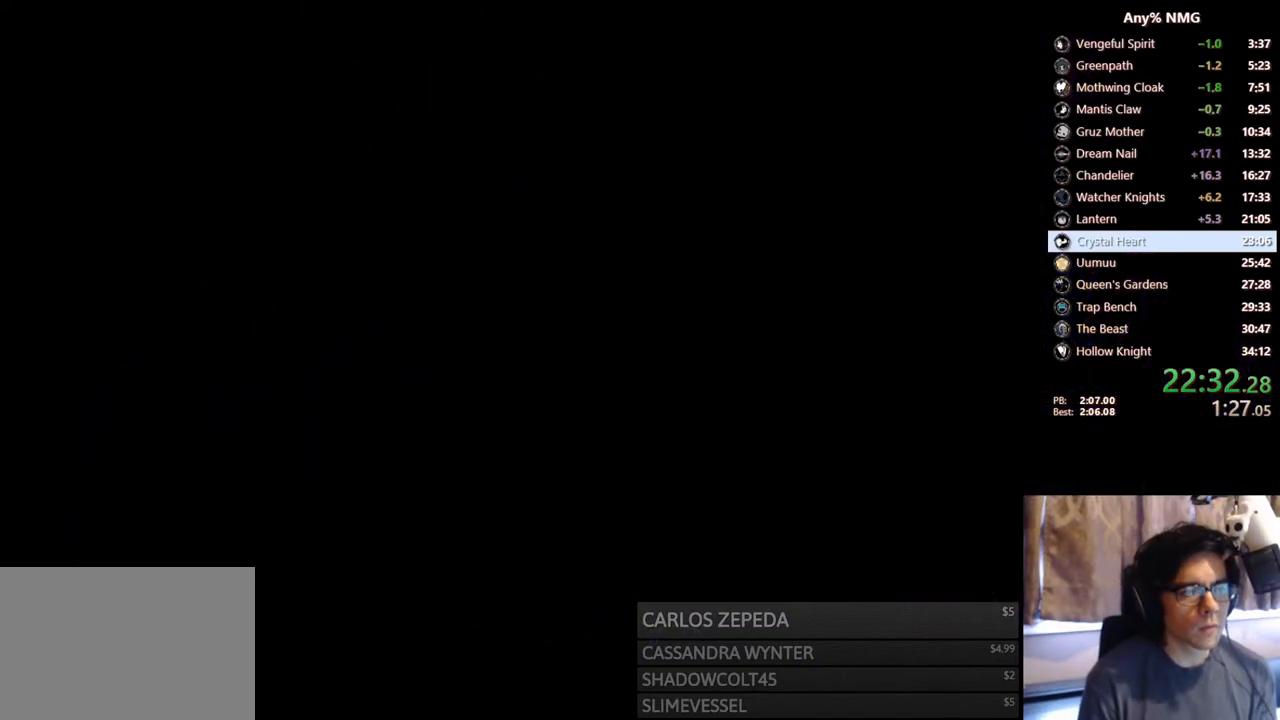
{"buttons": ["DPAD_RIGHT"], "left_stick": "center", "right_stick": "center", "events": []}
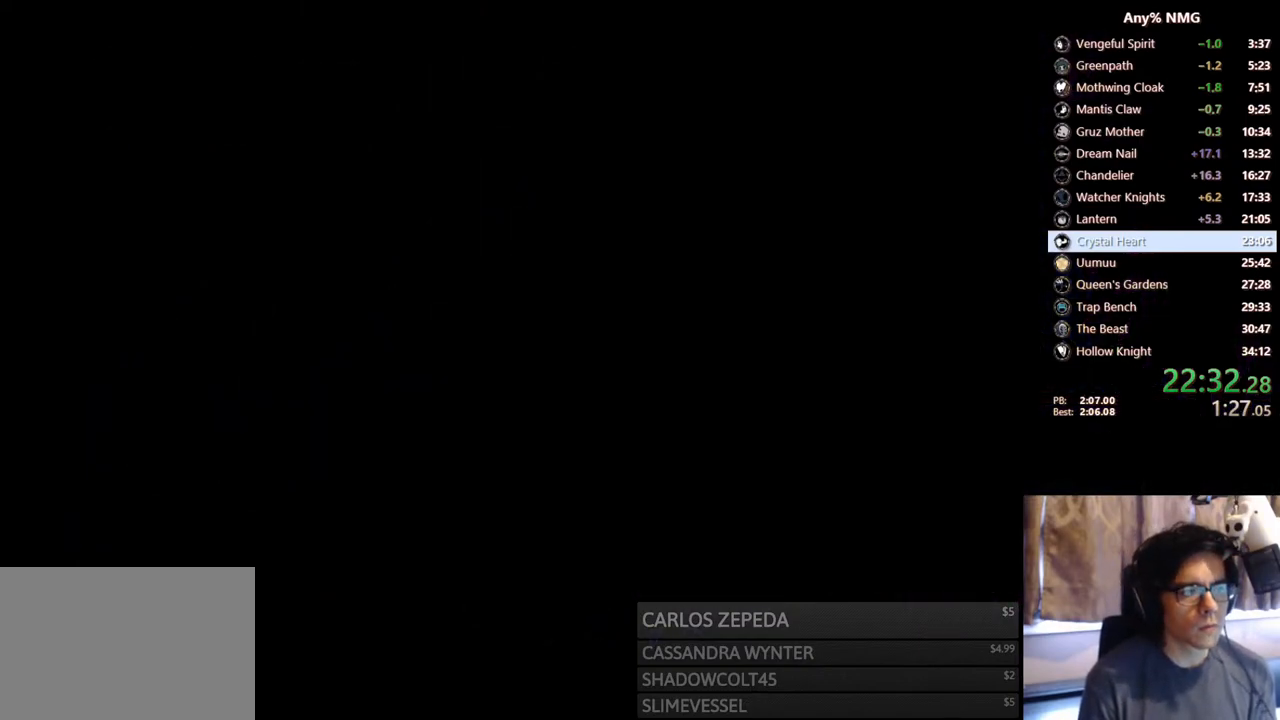
{"buttons": ["DPAD_RIGHT"], "left_stick": "center", "right_stick": "center", "events": []}
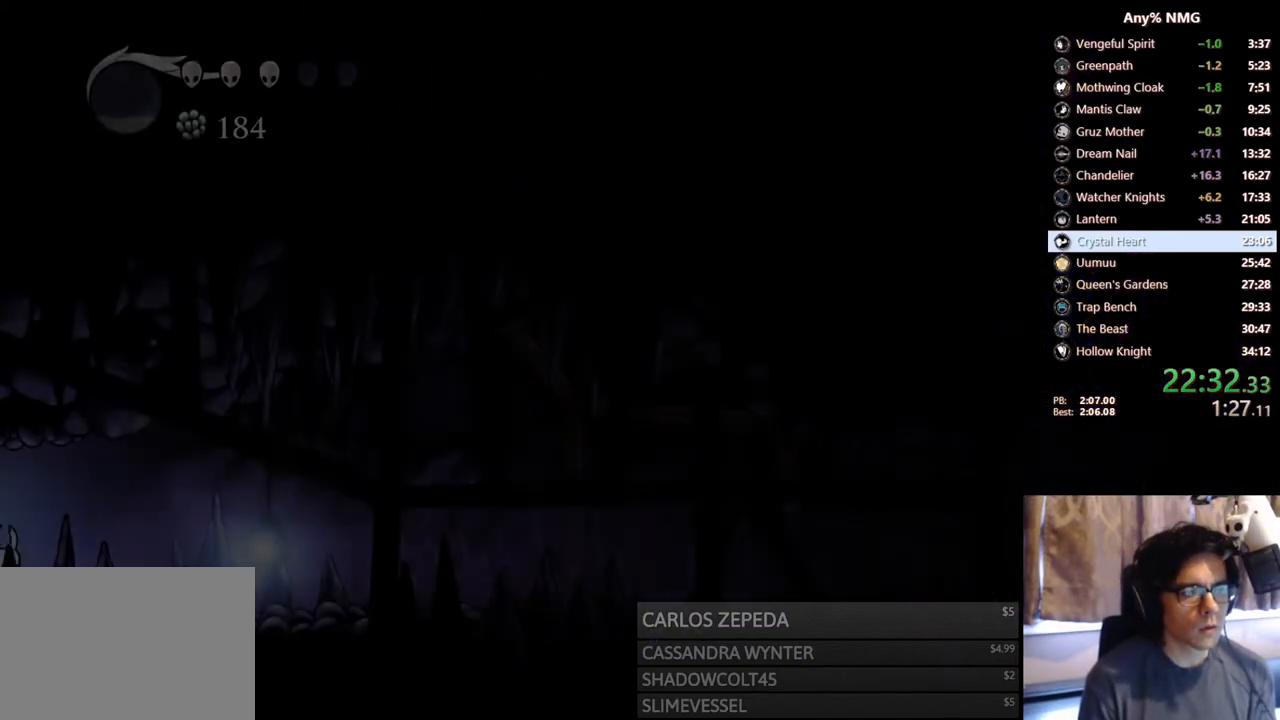
{"buttons": ["R2", "DPAD_RIGHT"], "left_stick": "center", "right_stick": "center", "events": [[233, "R2", "down"], [367, "R2", "up"], [450, "R2", "down"]]}
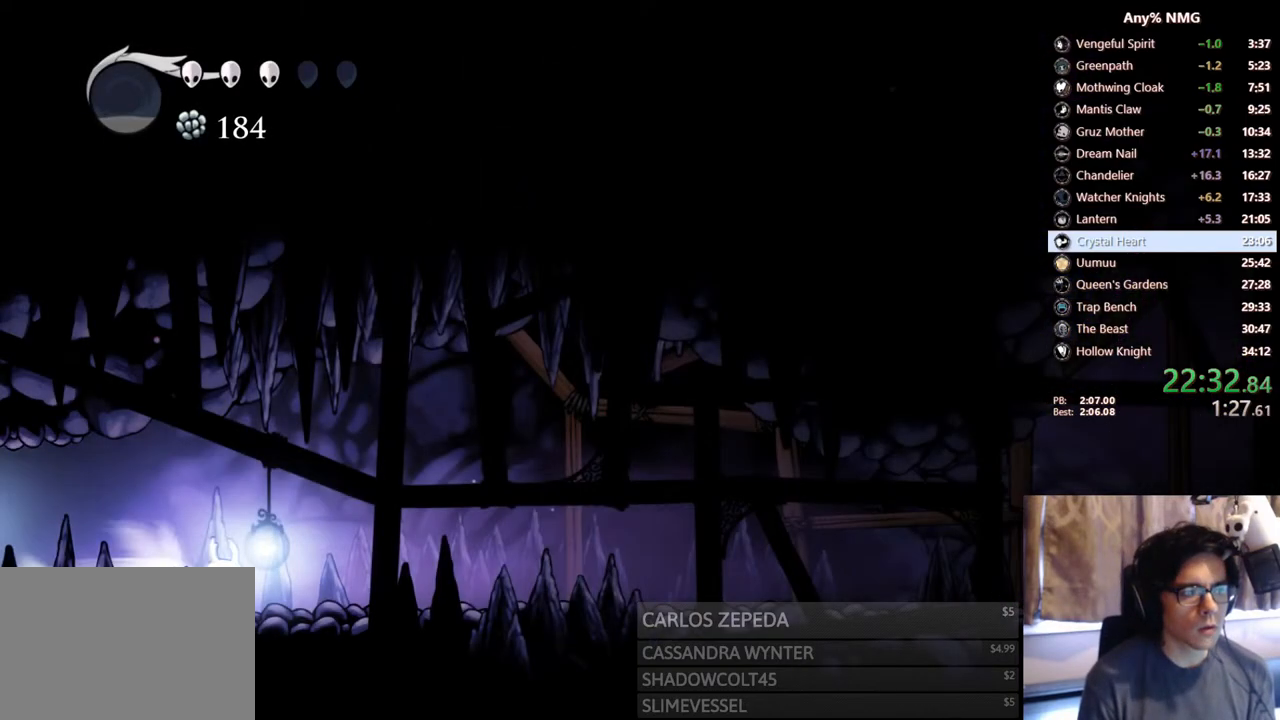
{"buttons": ["R2", "DPAD_RIGHT"], "left_stick": "center", "right_stick": "center"}
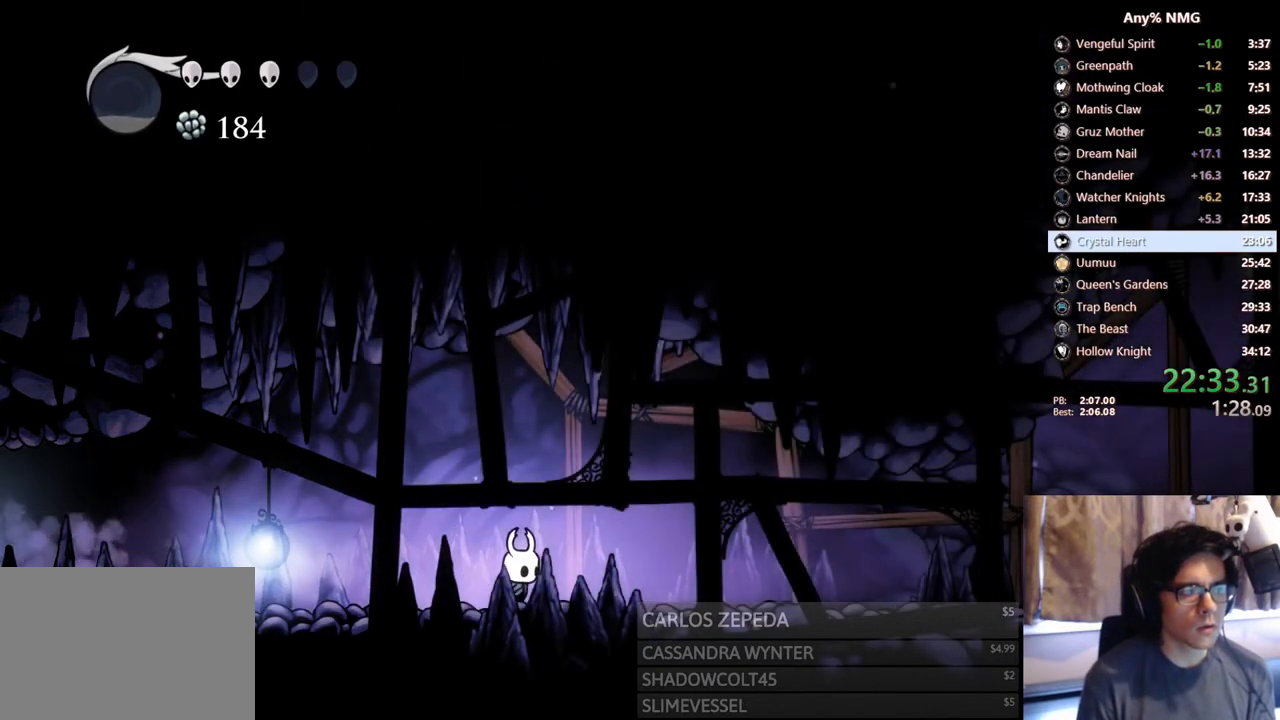
{"buttons": ["DPAD_RIGHT"], "left_stick": "center", "right_stick": "center", "events": [[350, "R2", "up"]]}
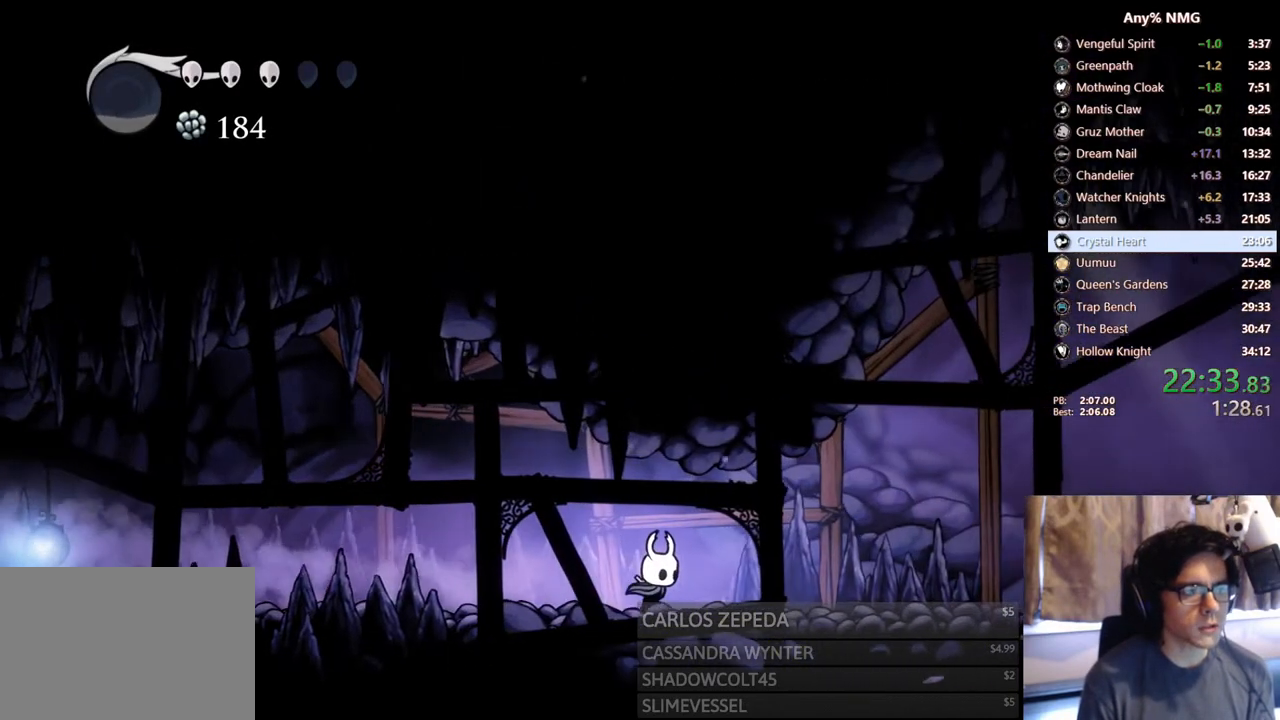
{"buttons": ["DPAD_RIGHT"], "left_stick": "center", "right_stick": "center", "events": [[83, "R2", "down"], [417, "R2", "up"]]}
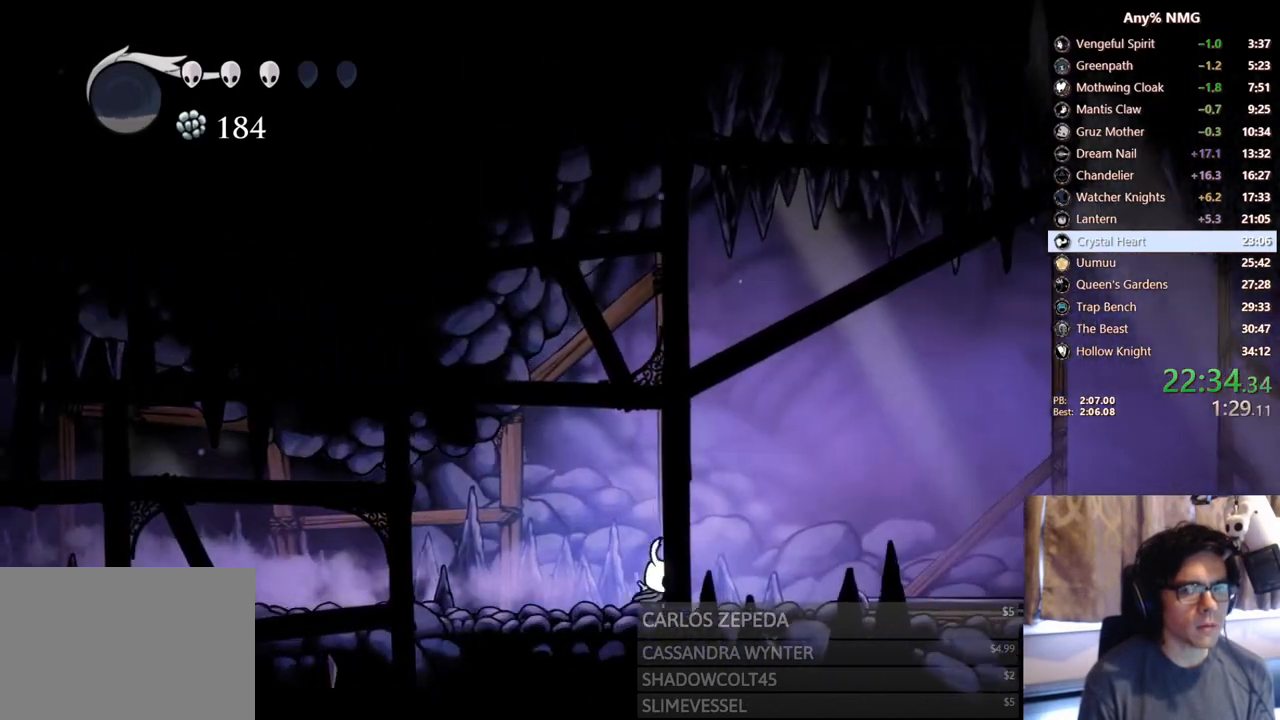
{"buttons": ["R2", "DPAD_RIGHT"], "left_stick": "center", "right_stick": "center", "events": [[167, "R2", "down"]]}
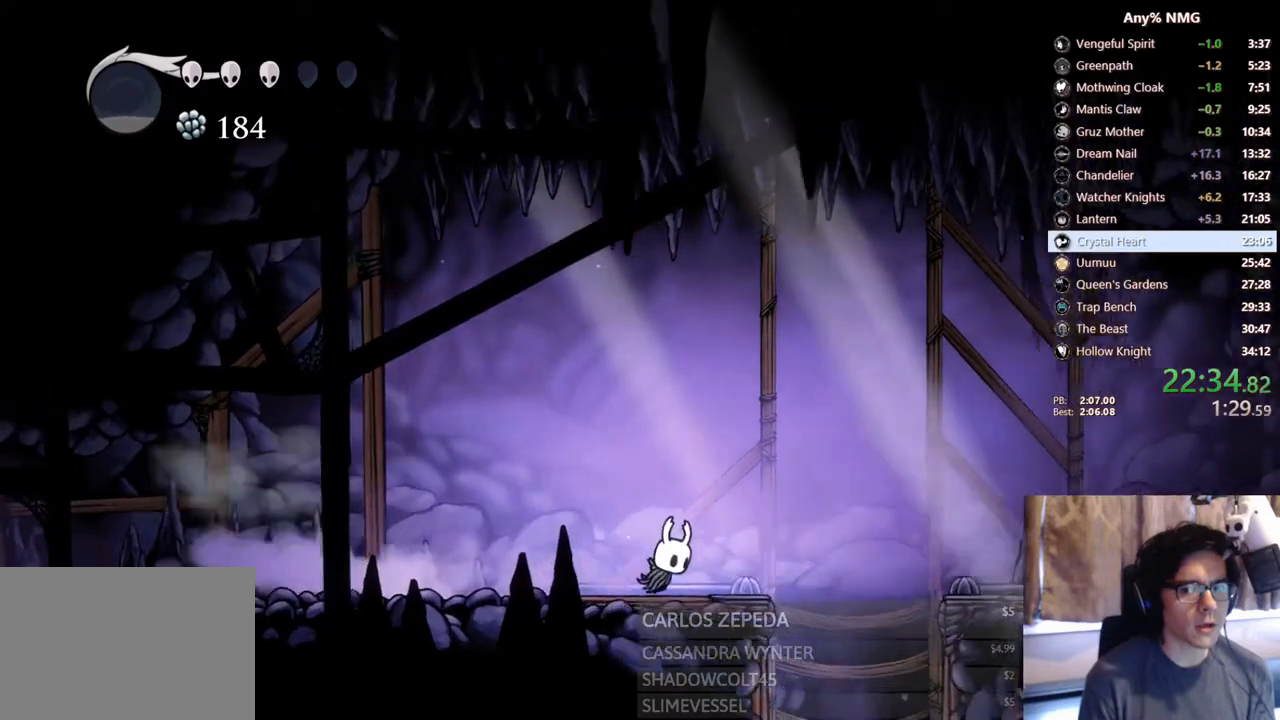
{"buttons": ["R2", "DPAD_RIGHT"], "left_stick": "center", "right_stick": "center", "events": [[17, "R2", "up"], [483, "R2", "down"]]}
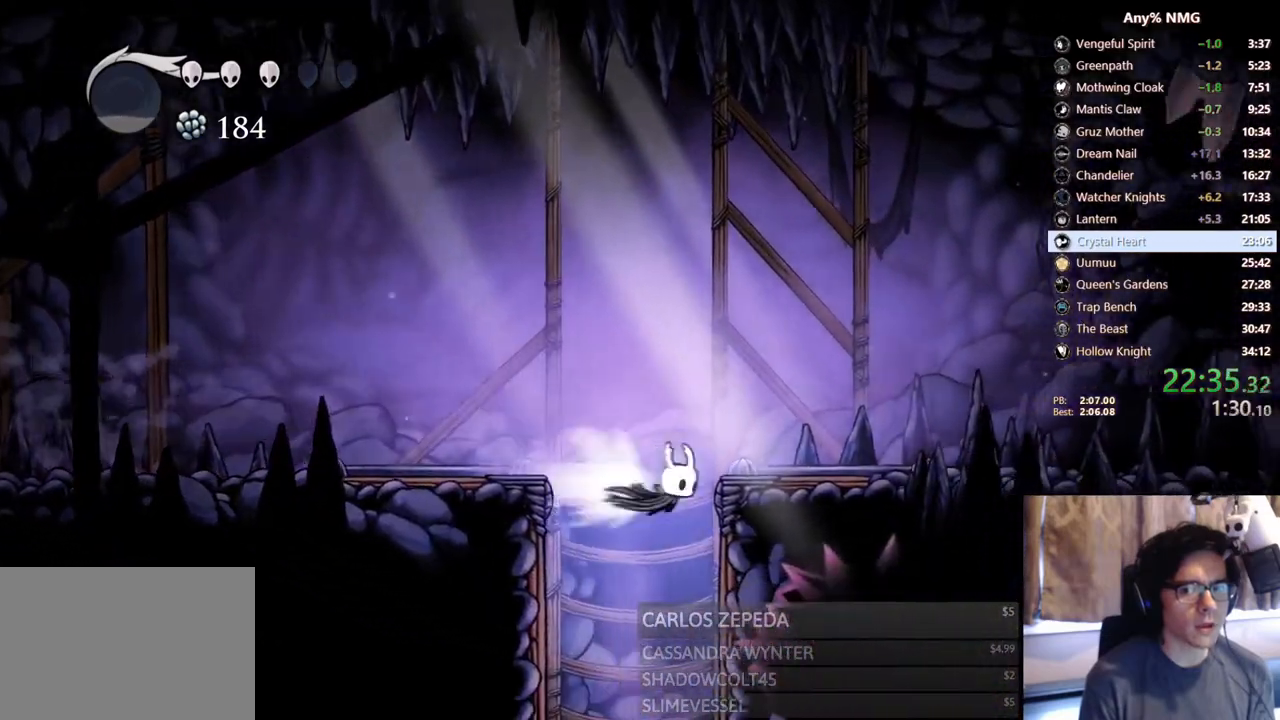
{"buttons": ["HOME"], "left_stick": "center", "right_stick": "center", "events": [[117, "SELECT", "down"], [167, "DPAD_RIGHT", "up"], [167, "R2", "up"], [350, "HOME", "down"], [400, "SELECT", "up"]]}
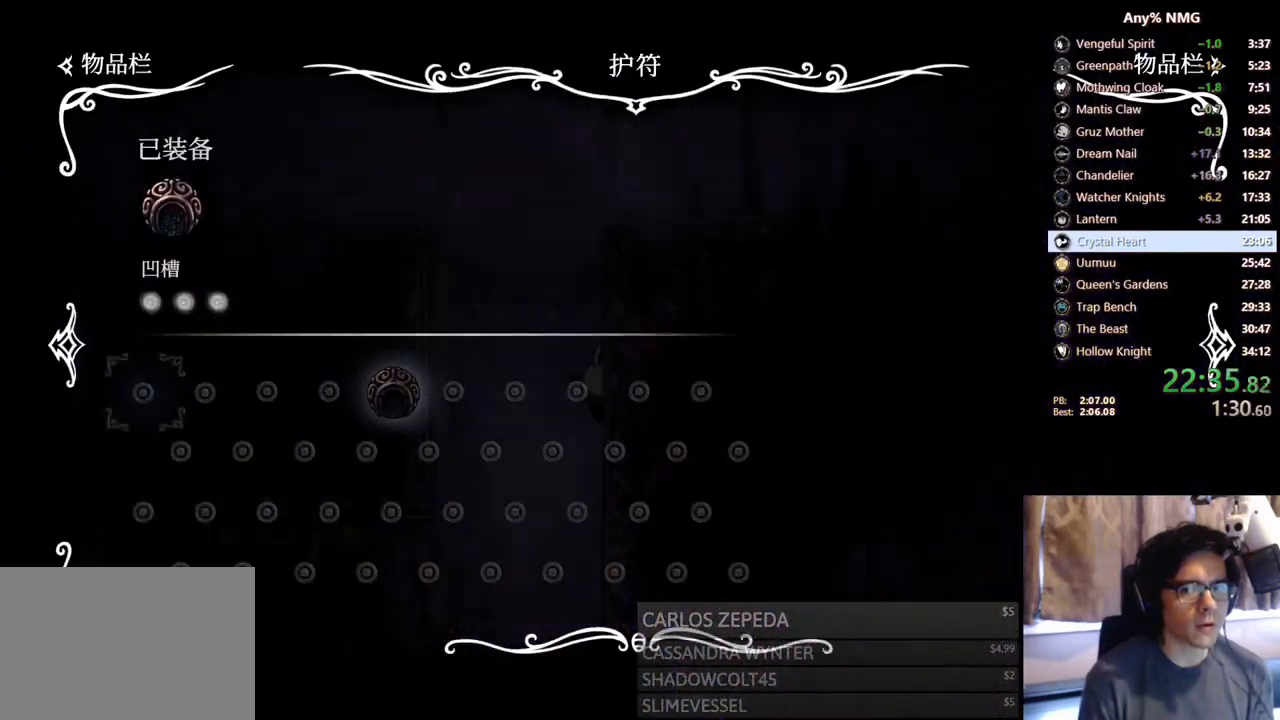
{"buttons": ["HOME"], "left_stick": "center", "right_stick": "center", "events": []}
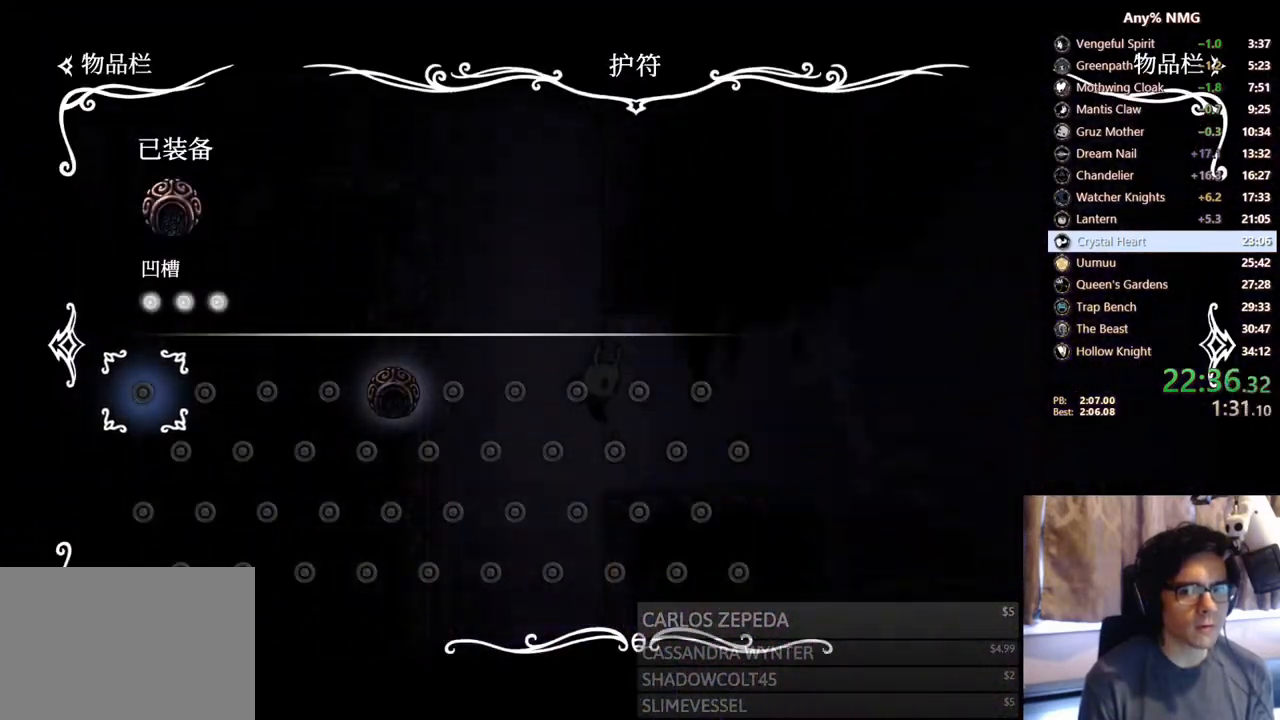
{"buttons": [], "left_stick": "center", "right_stick": "center", "events": [[183, "B", "down"], [250, "HOME", "up"], [333, "B", "up"]]}
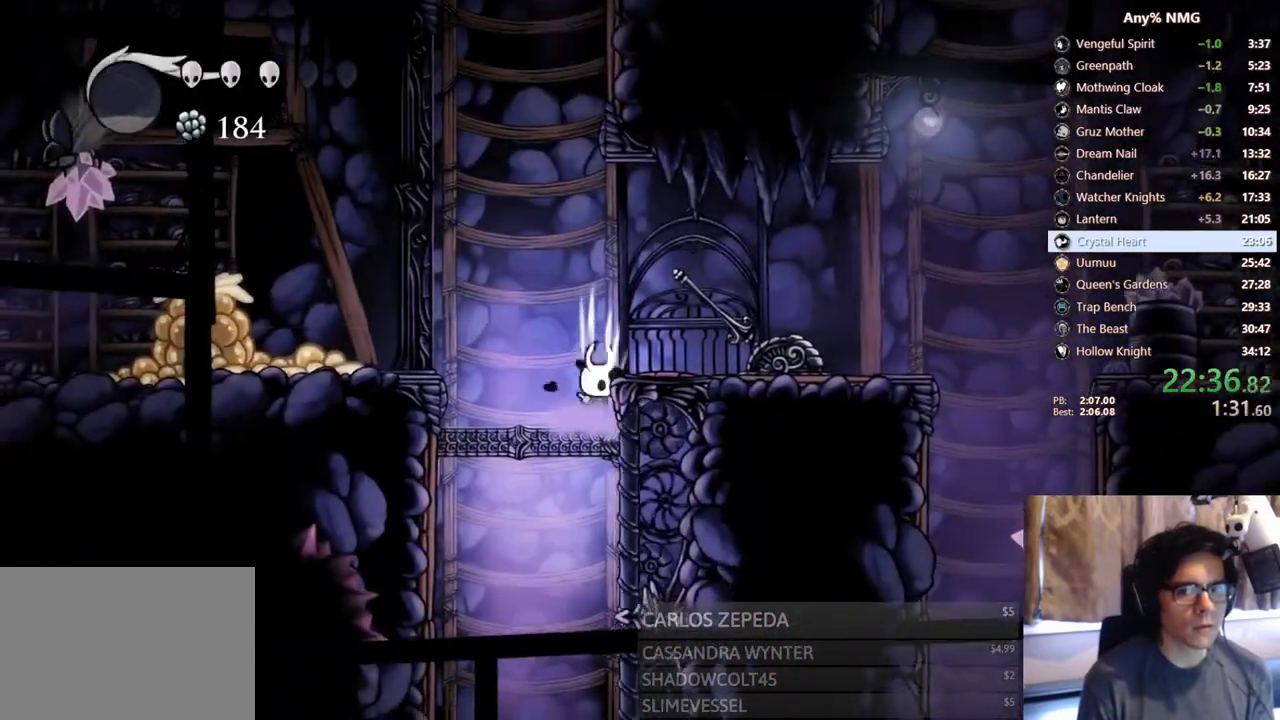
{"buttons": ["R2", "DPAD_RIGHT"], "left_stick": "center", "right_stick": "center", "events": [[17, "A", "down"], [83, "DPAD_RIGHT", "down"], [133, "A", "up"], [400, "R2", "down"]]}